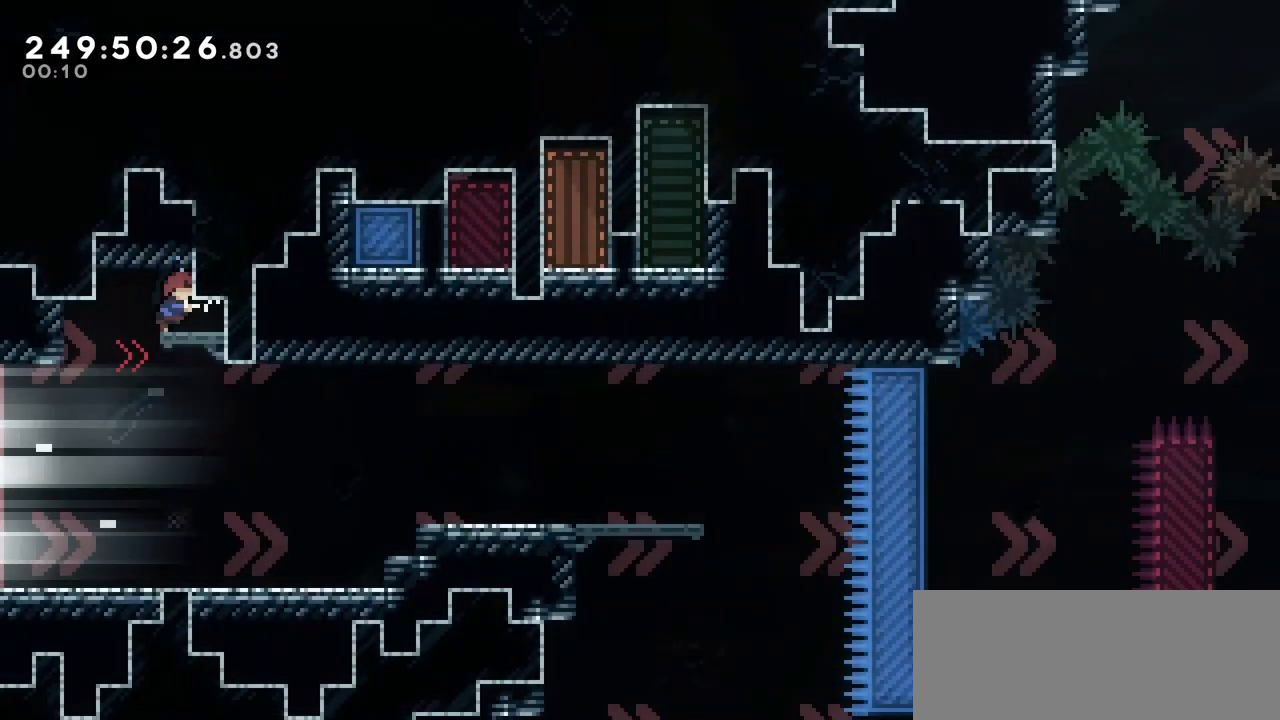
Gameplay with keyboard; each line is a JSON object with the keys held at the frame after it. "events" lists presses ("down") and releases ("up") of "dash", "demo", "down", "grab", "jump", "jump2", "left", "menu", "right", "talk" and "up" between this image and that frame as [ms after this image, input, new state], when the widget could be followed in between. No other keys are recorded. Mouse input is not recorded. Key names are as the overlay labels them; some are game actions (e.g. jump) rather than physical keys.
{"keys": [], "events": [[33, "right", "up"], [267, "right", "down"], [483, "right", "up"]]}
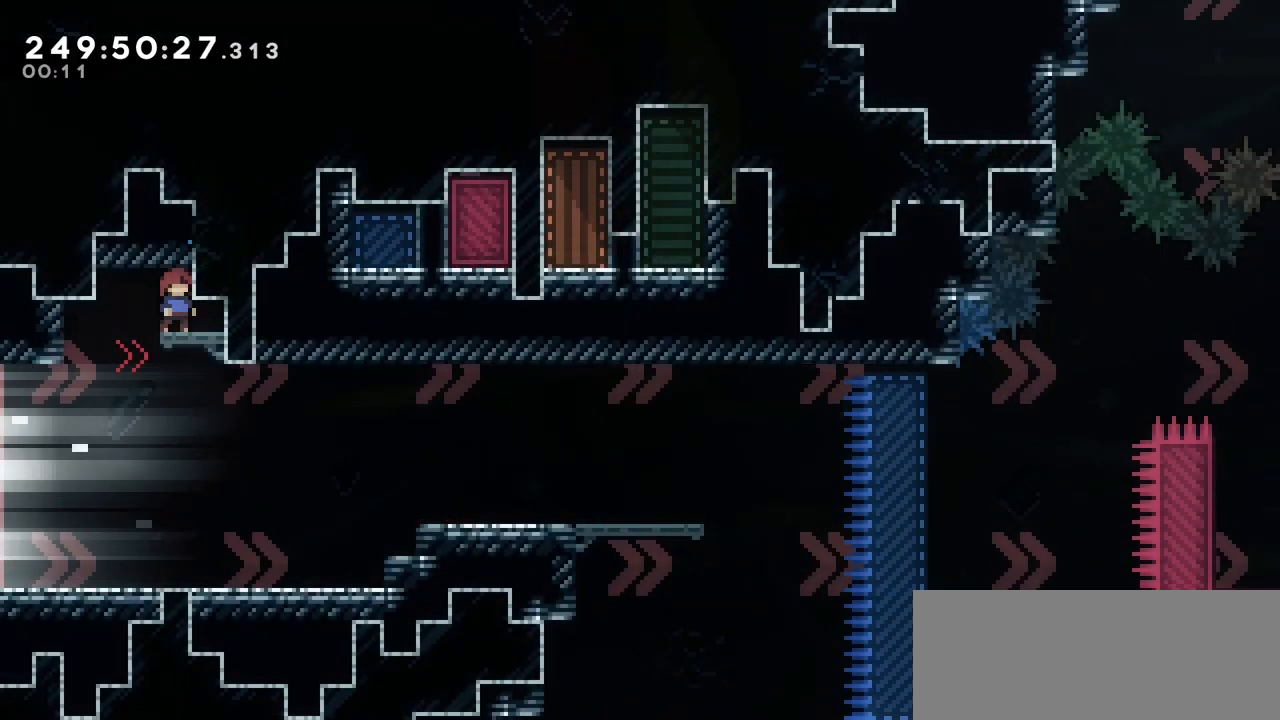
{"keys": ["right"], "events": [[83, "left", "down"], [233, "right", "down"], [250, "left", "up"]]}
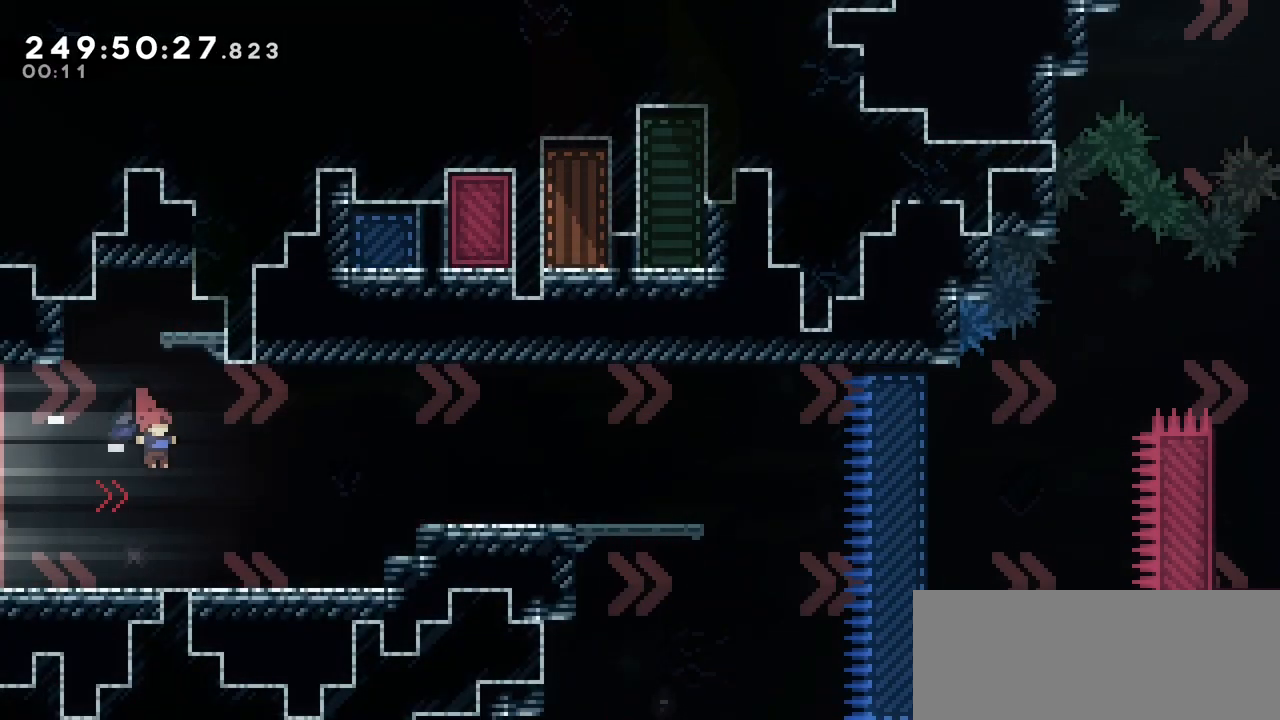
{"keys": ["jump2", "right"], "events": [[317, "jump2", "down"]]}
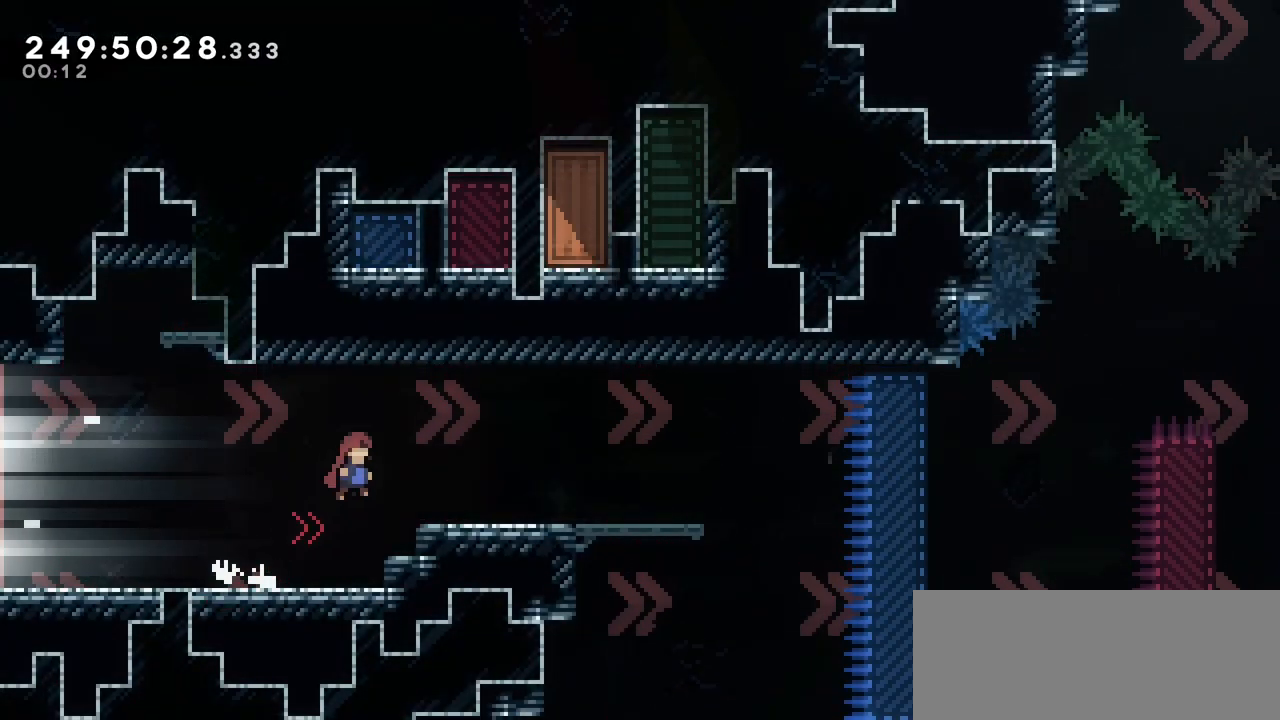
{"keys": ["right"], "events": [[133, "jump2", "up"]]}
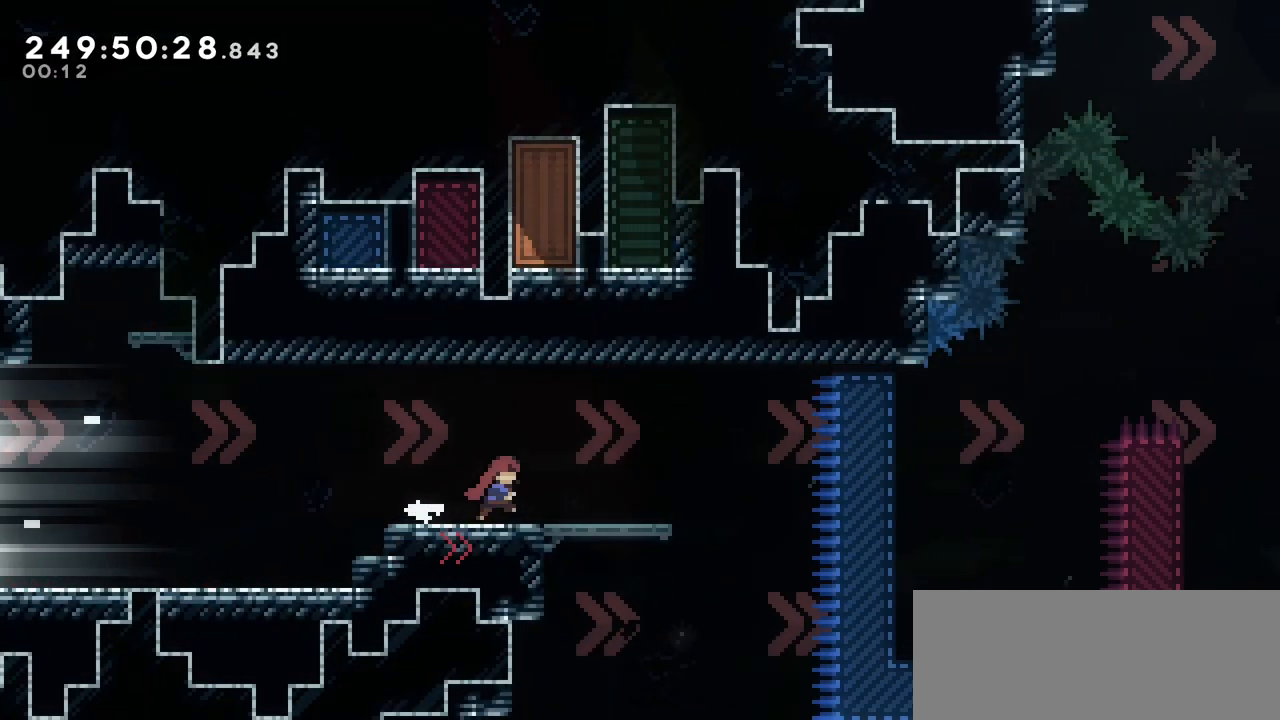
{"keys": ["jump2", "right"], "events": [[467, "jump2", "down"]]}
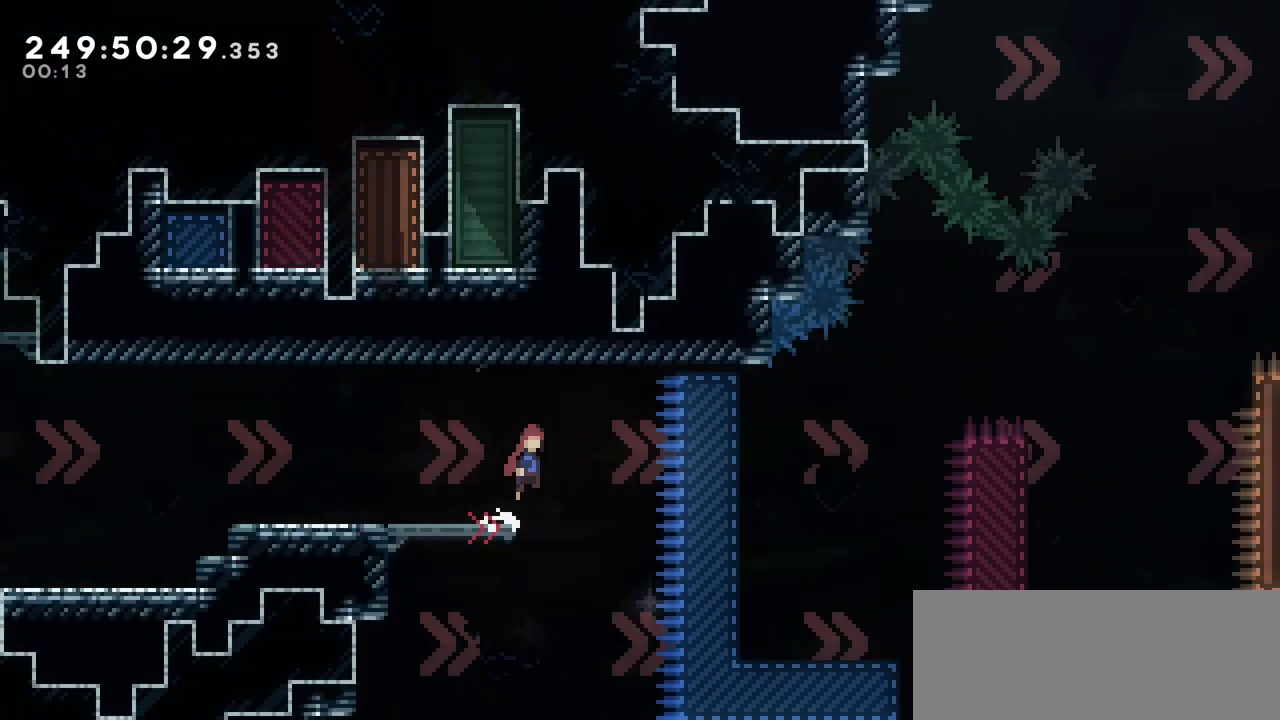
{"keys": ["right"], "events": [[250, "jump2", "up"]]}
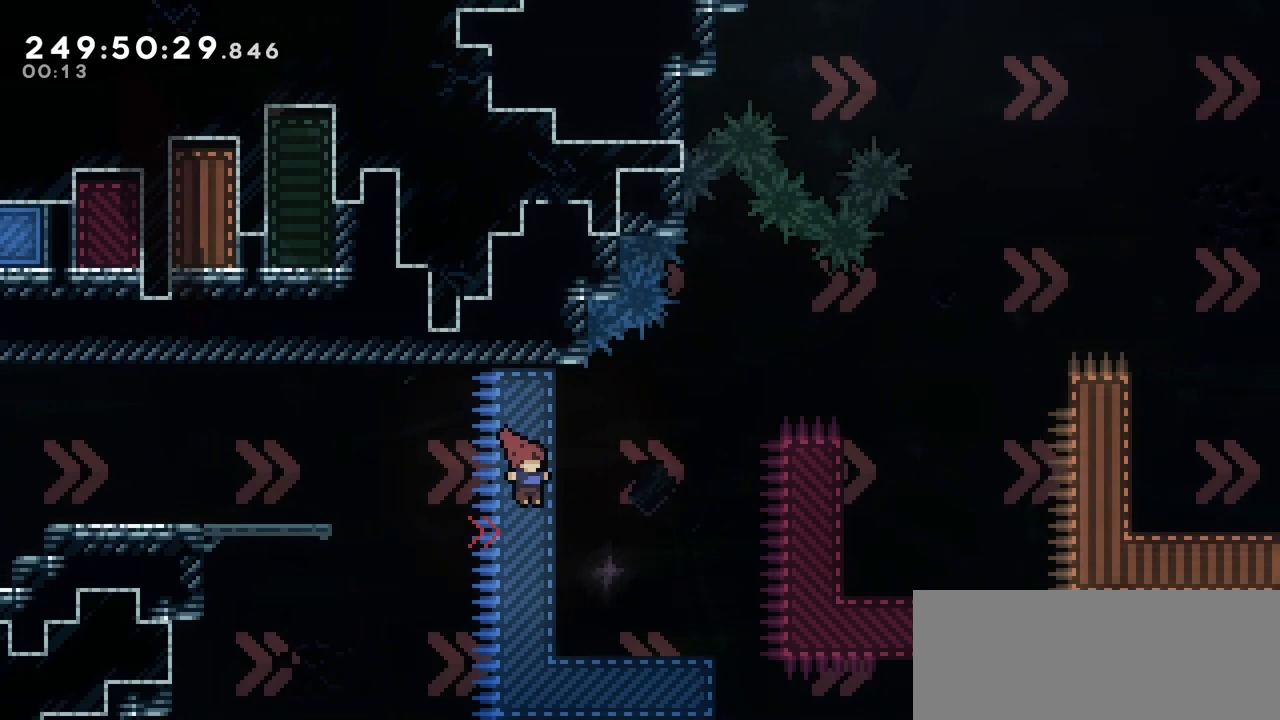
{"keys": [], "events": [[350, "right", "up"]]}
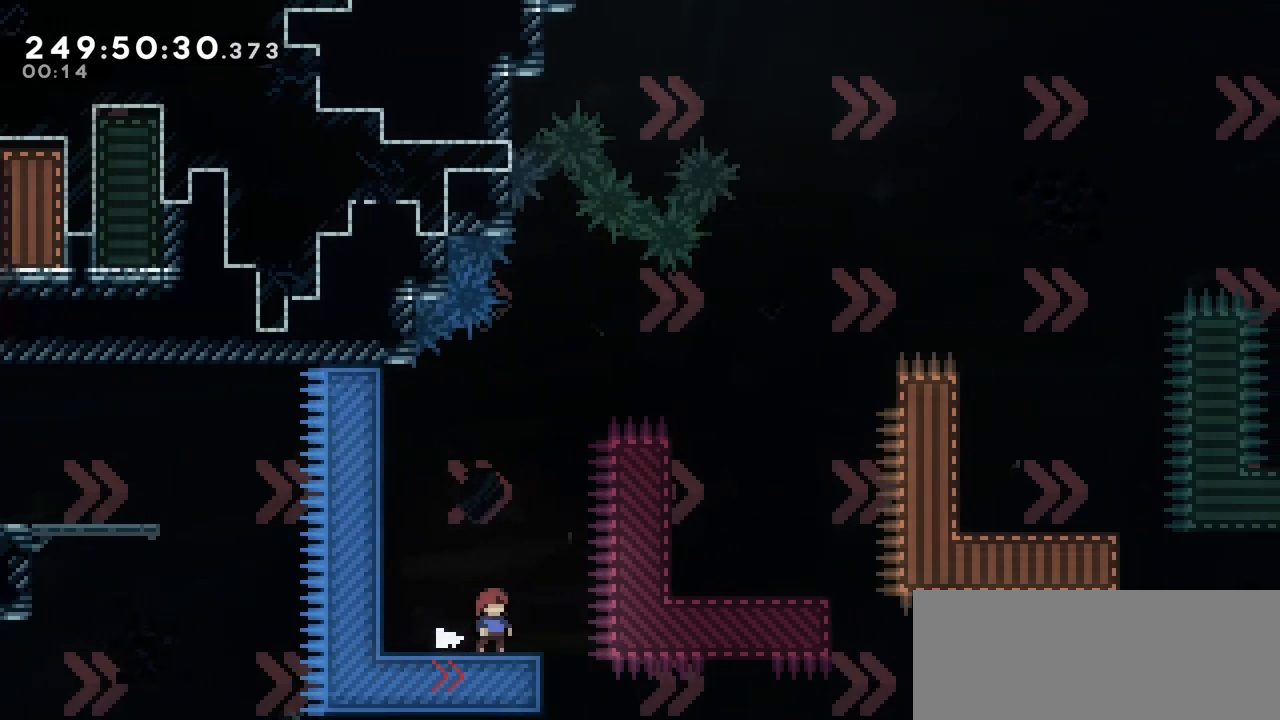
{"keys": ["jump2", "right"], "events": [[100, "right", "down"], [233, "jump2", "down"]]}
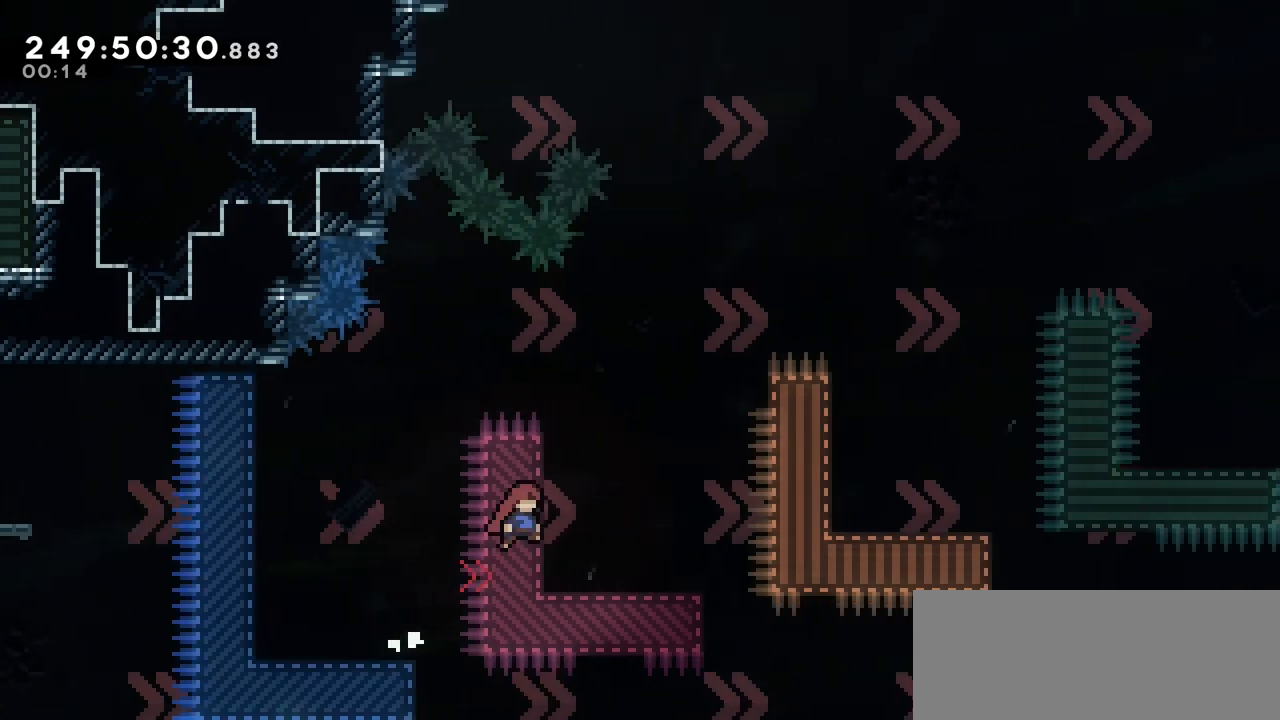
{"keys": [], "events": [[200, "jump2", "up"], [300, "right", "up"]]}
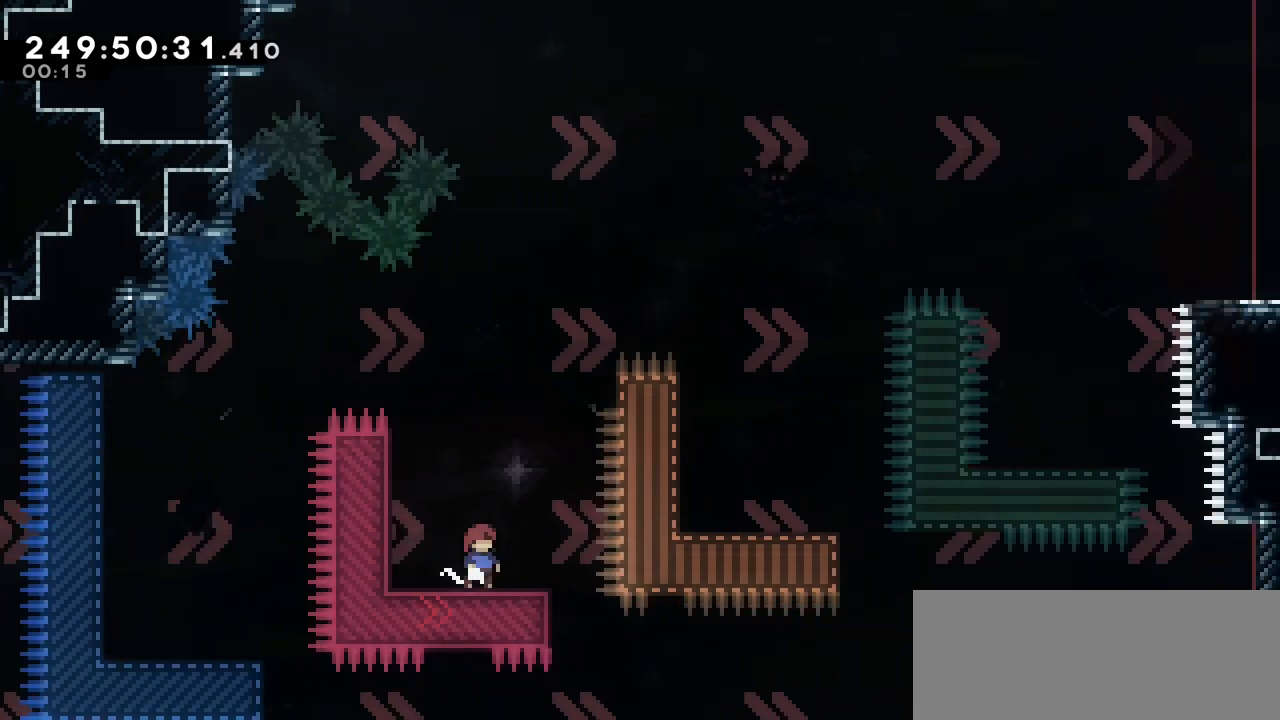
{"keys": ["jump2", "right"], "events": [[50, "right", "down"], [200, "jump2", "down"]]}
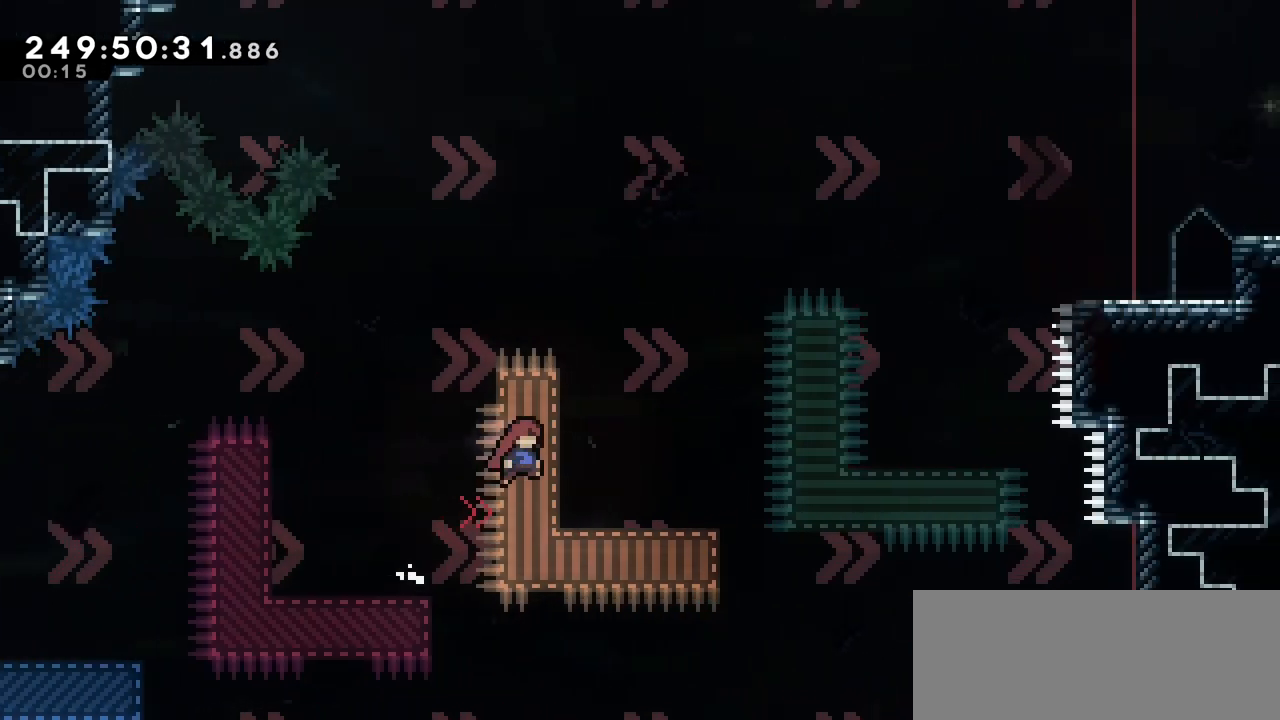
{"keys": [], "events": [[217, "jump2", "up"], [500, "right", "up"]]}
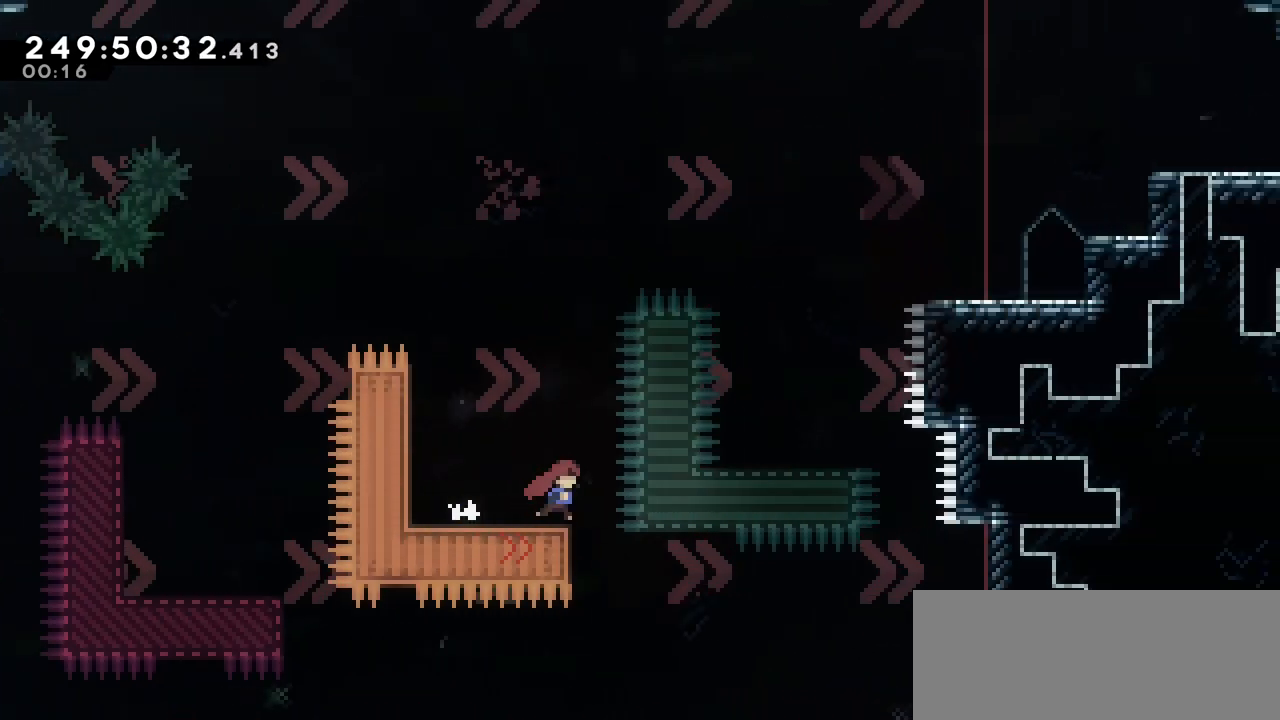
{"keys": ["right"], "events": [[33, "jump2", "down"], [33, "right", "down"], [433, "jump2", "up"]]}
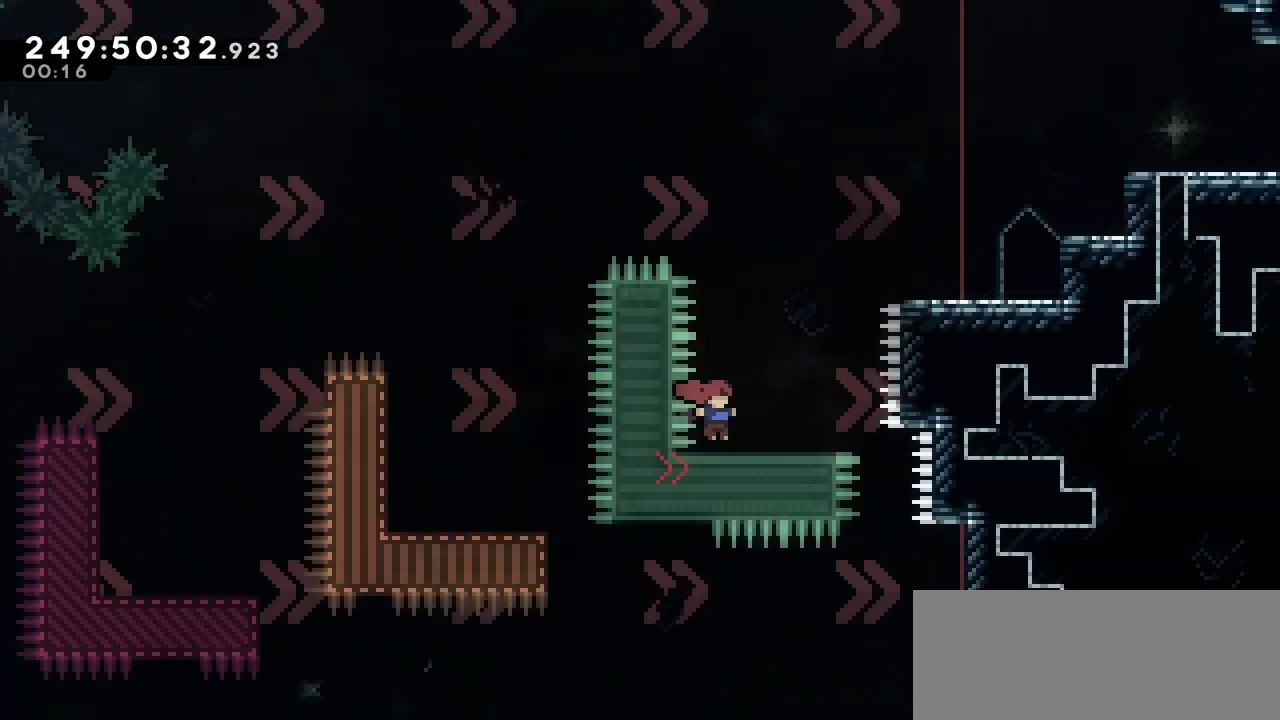
{"keys": ["jump2", "right"], "events": [[83, "jump2", "down"]]}
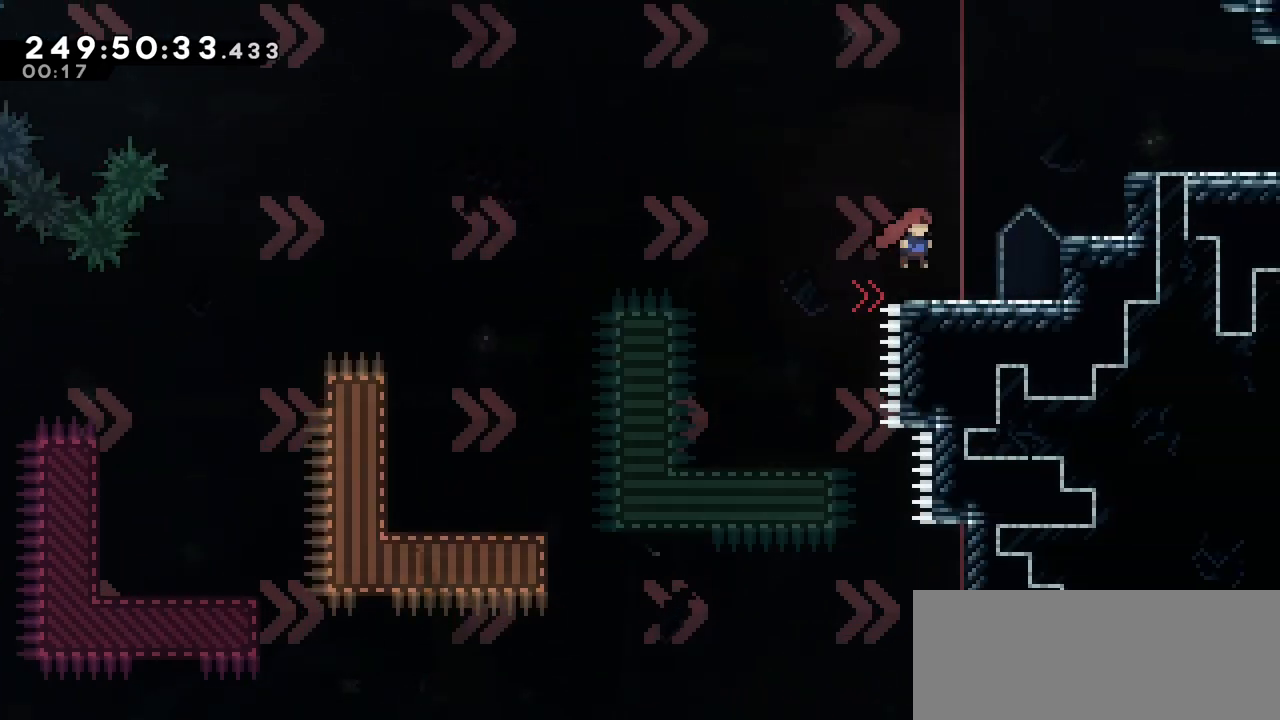
{"keys": ["jump2", "right"], "events": [[67, "jump2", "up"], [150, "jump2", "down"]]}
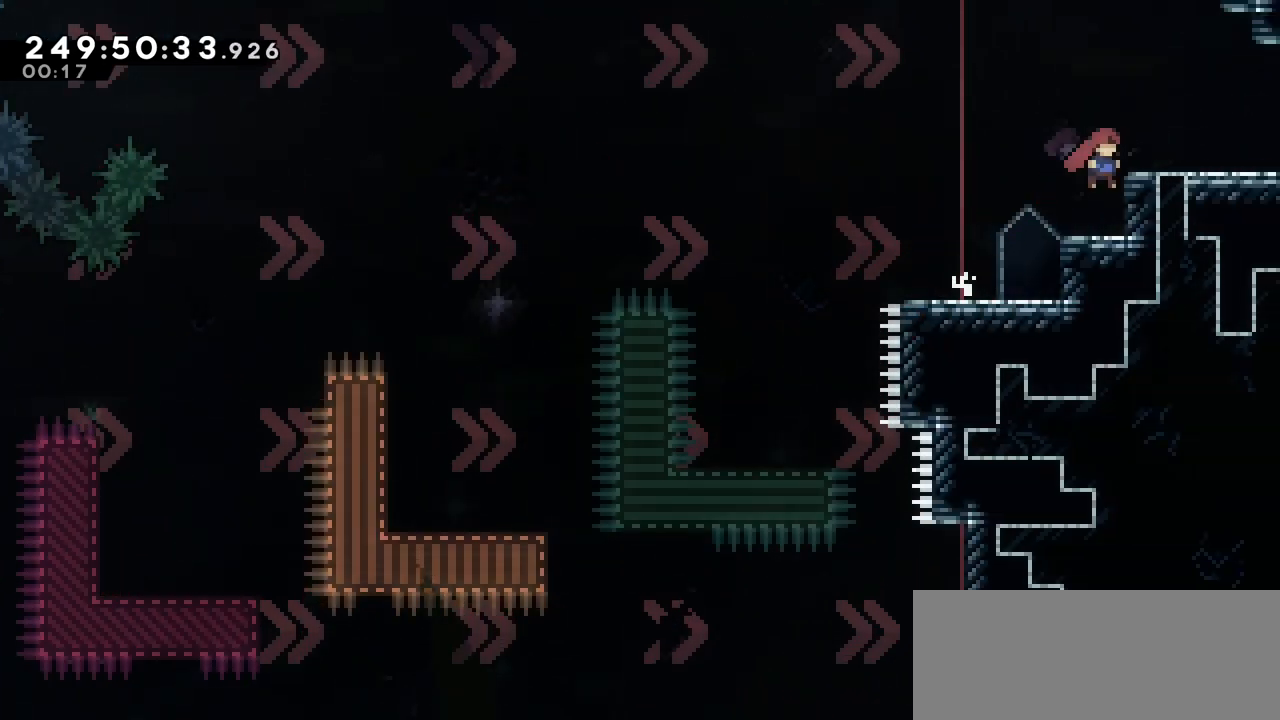
{"keys": ["right"], "events": [[17, "grab", "down"], [17, "jump2", "up"], [83, "jump2", "down"], [367, "jump2", "up"], [417, "grab", "up"]]}
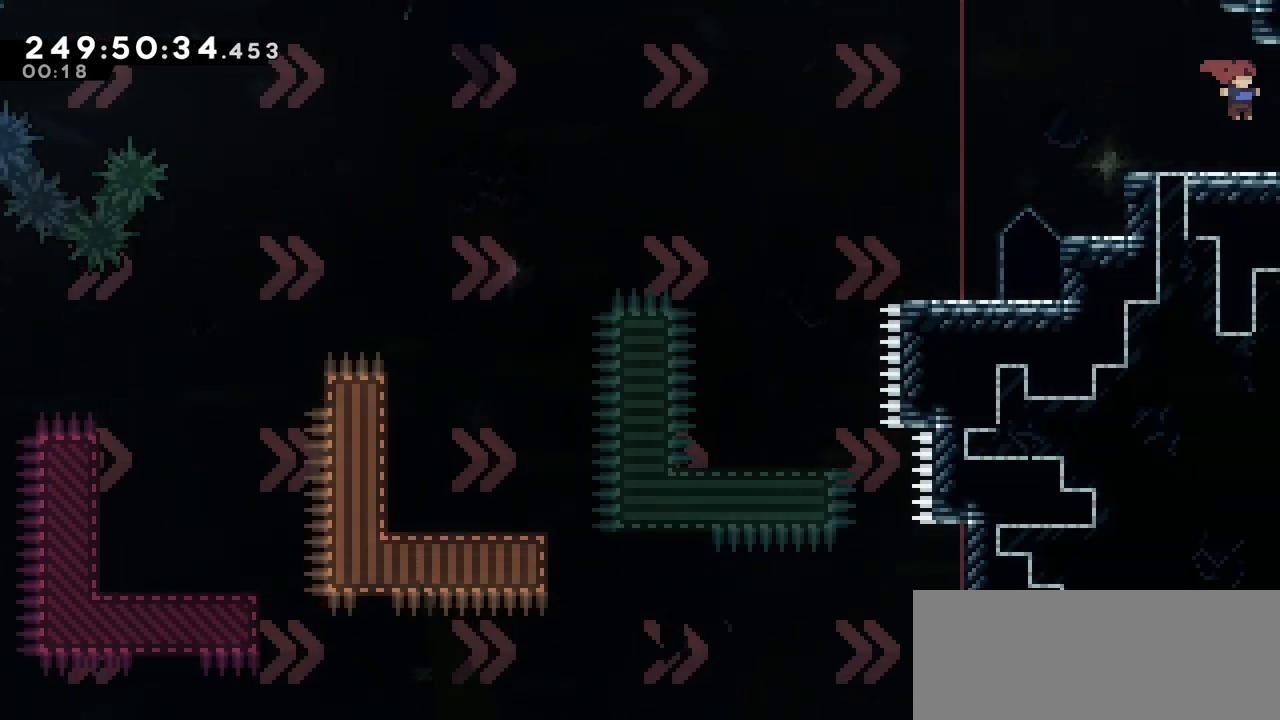
{"keys": ["right"], "events": []}
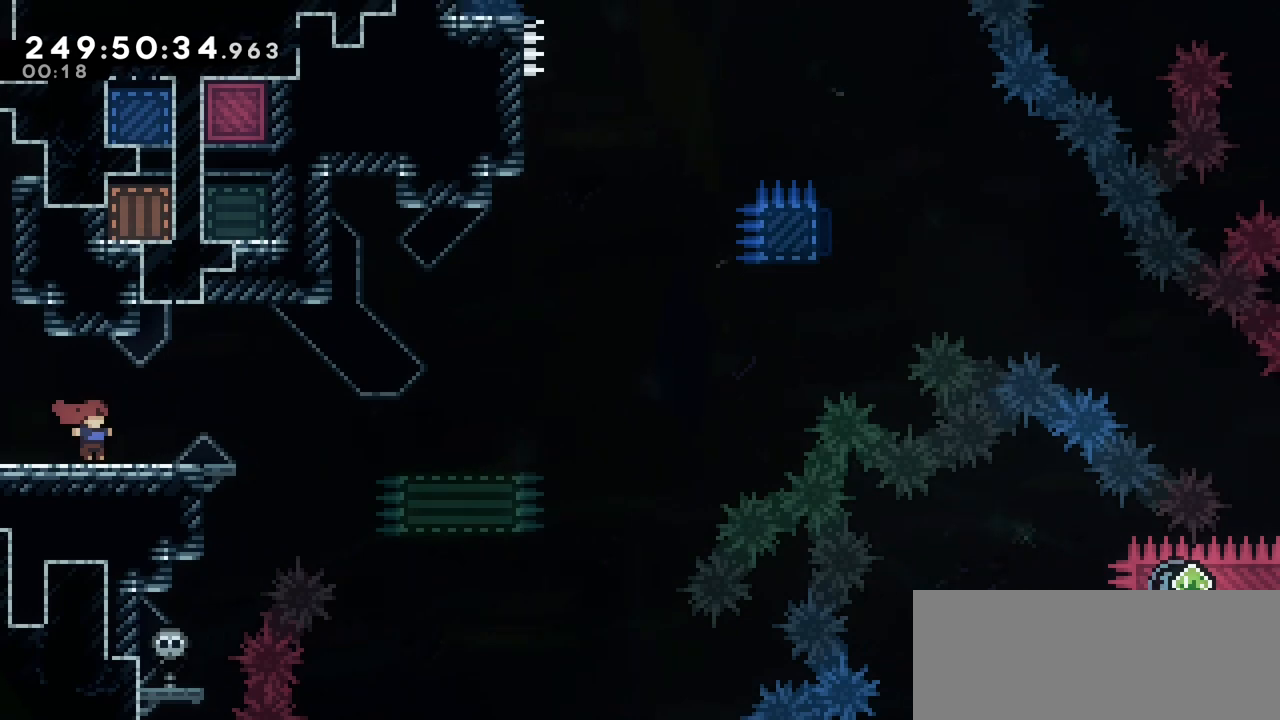
{"keys": ["right"], "events": []}
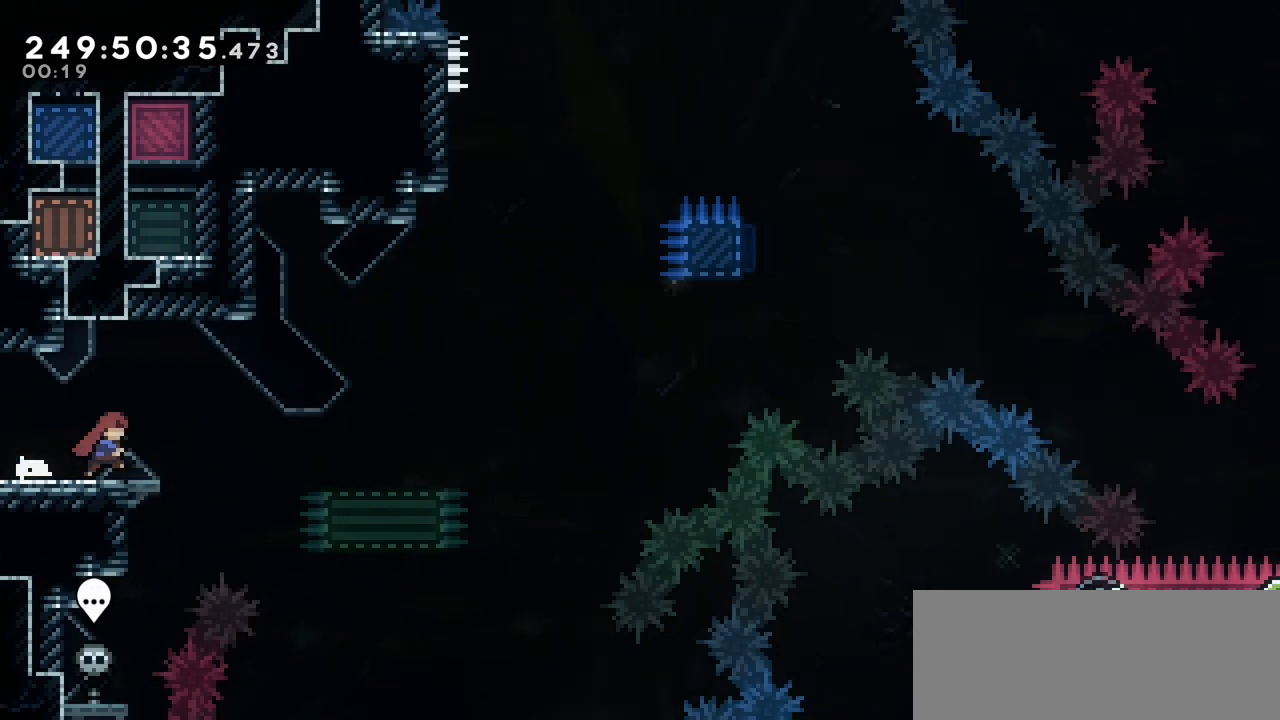
{"keys": ["jump2", "left"], "events": [[33, "right", "up"], [267, "right", "down"], [283, "jump2", "down"], [383, "right", "up"], [500, "left", "down"]]}
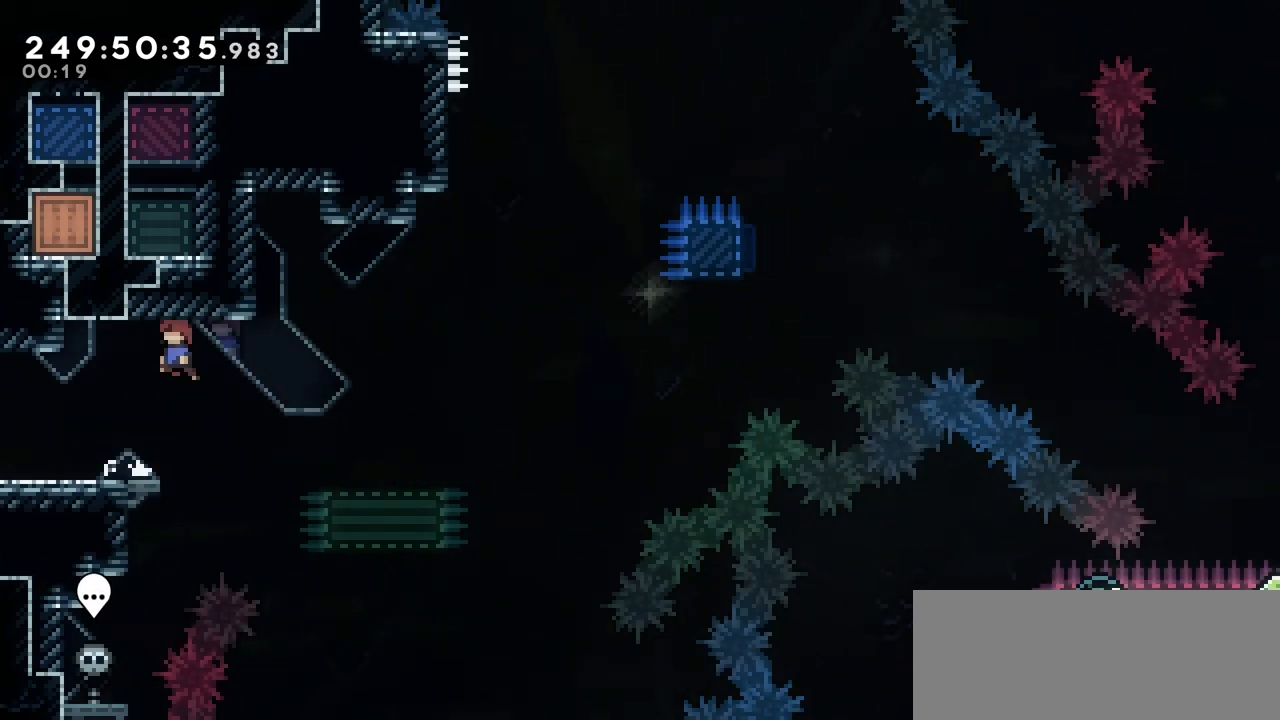
{"keys": ["down", "right"], "events": [[133, "jump2", "up"], [217, "left", "up"], [400, "right", "down"], [500, "down", "down"]]}
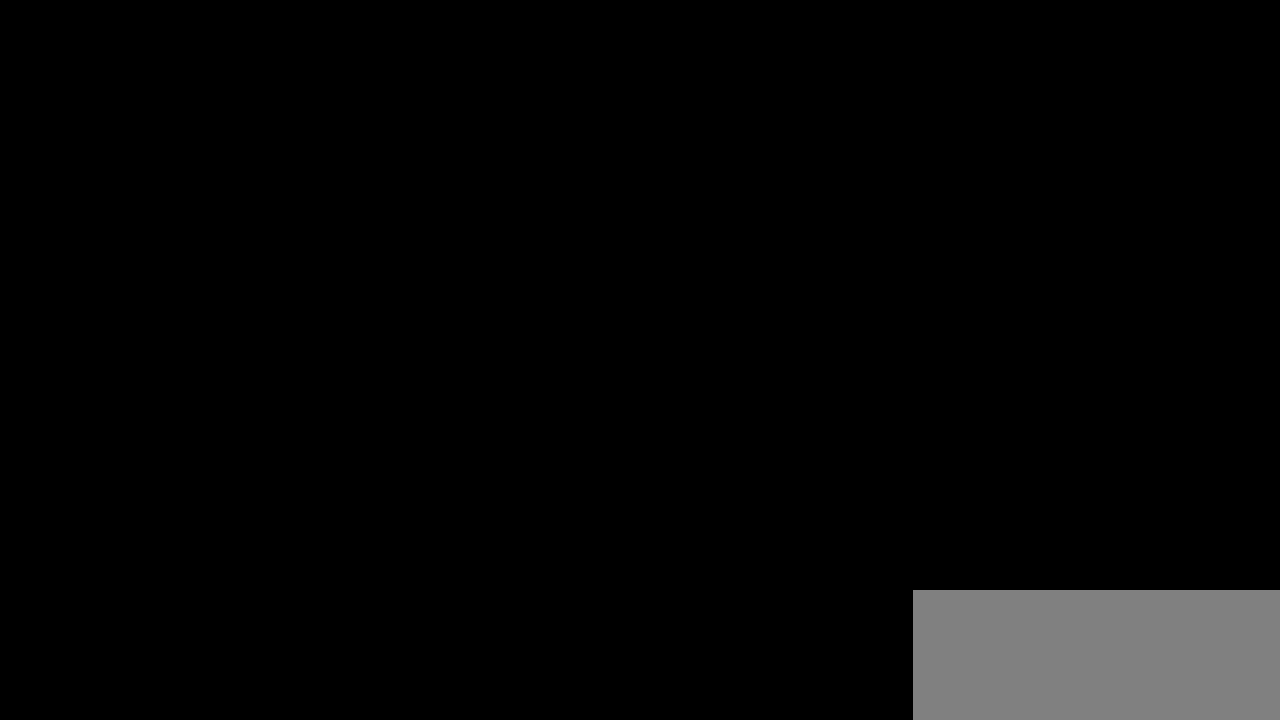
{"keys": ["down", "right"], "events": [[283, "down", "up"], [283, "right", "up"], [467, "down", "down"], [467, "right", "down"]]}
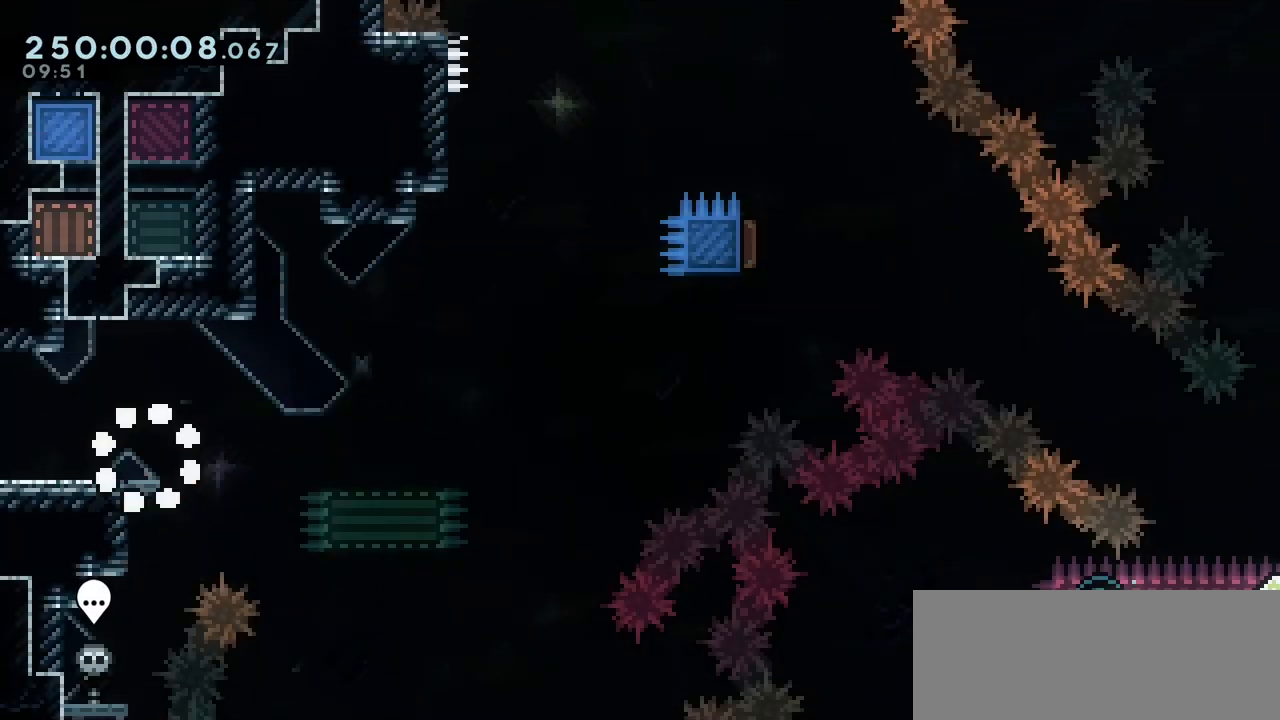
{"keys": ["down", "right"], "events": []}
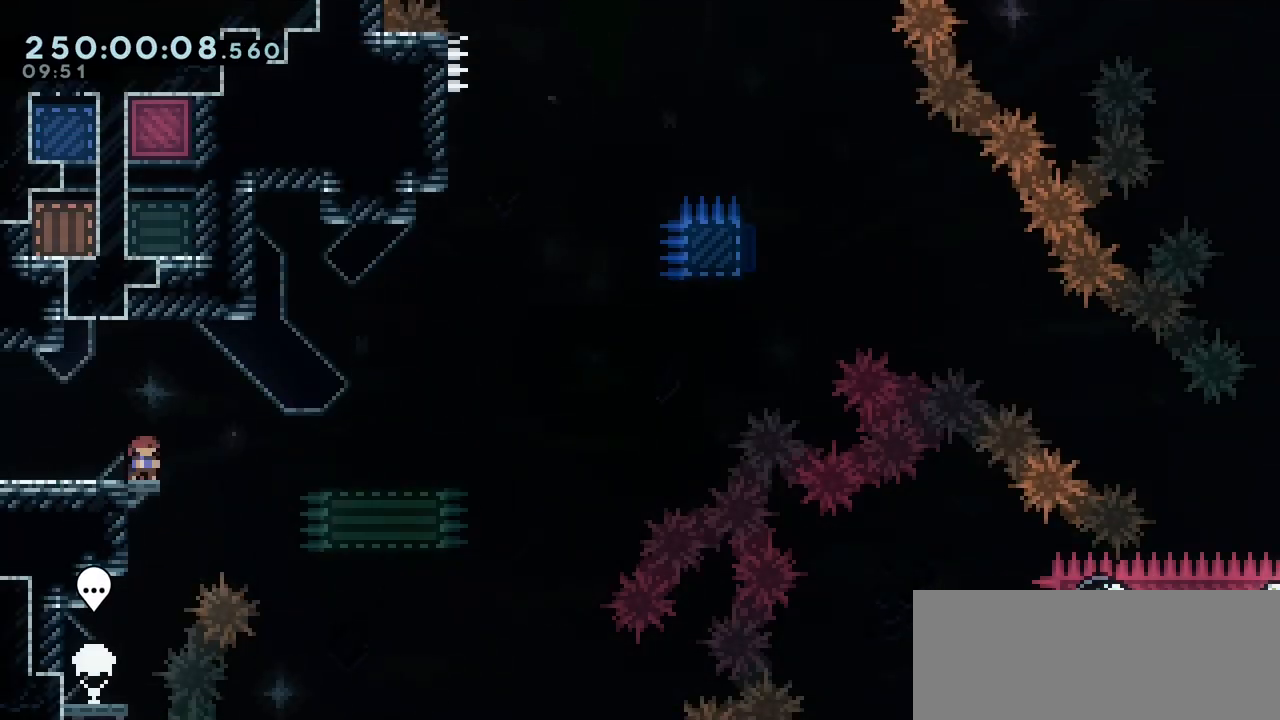
{"keys": ["down", "right"], "events": []}
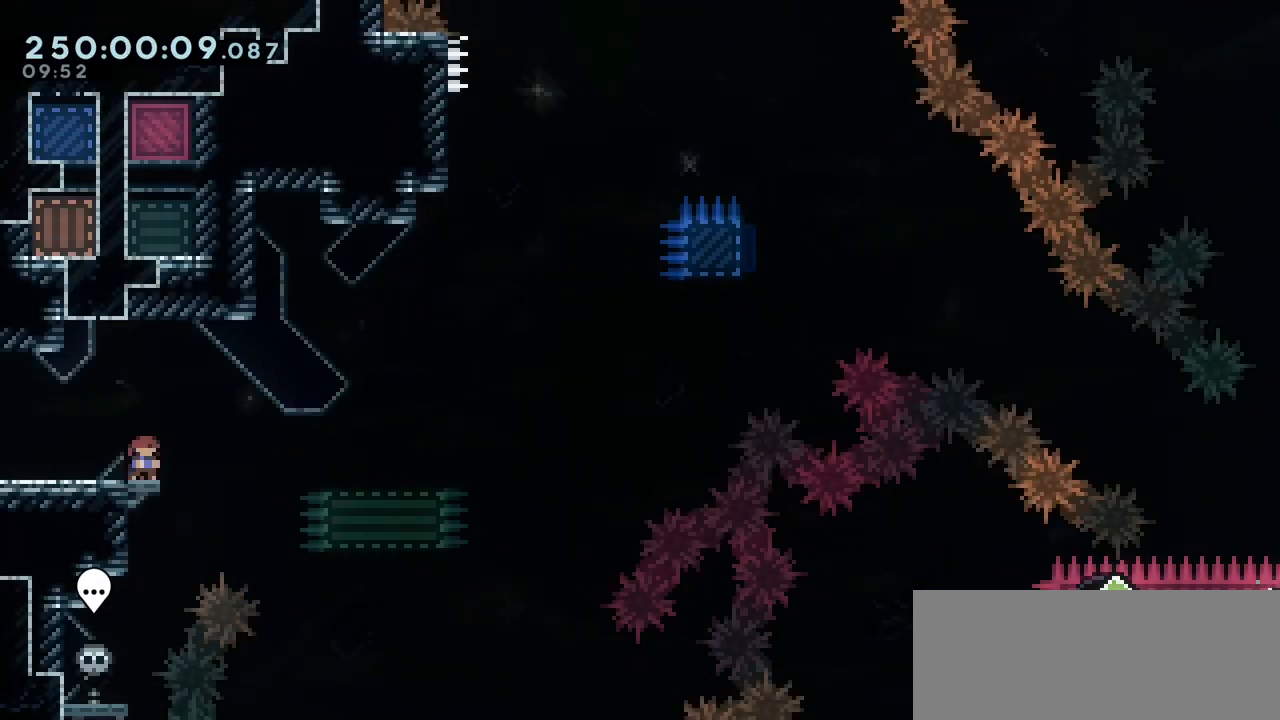
{"keys": ["down", "right"], "events": []}
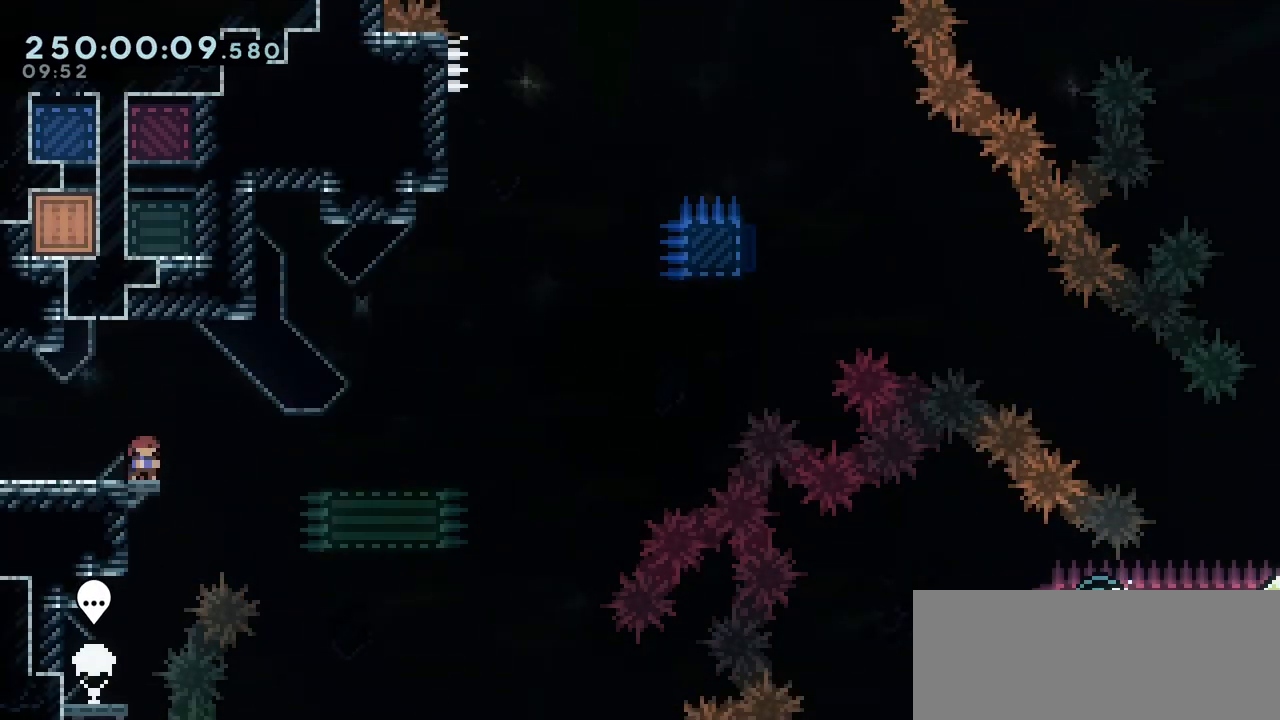
{"keys": ["down", "right"], "events": []}
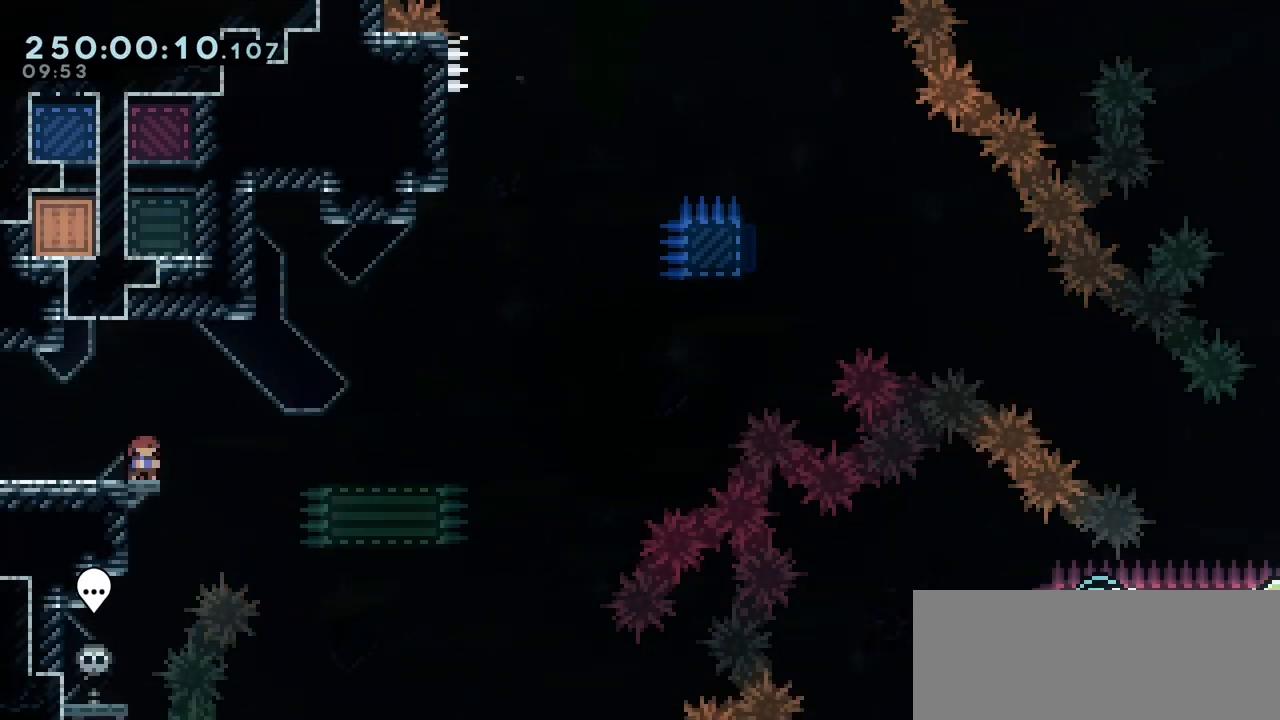
{"keys": ["jump2", "right"], "events": [[67, "dash", "down"], [150, "jump2", "down"], [183, "jump2", "up"], [200, "dash", "up"], [200, "down", "up"], [383, "jump2", "down"]]}